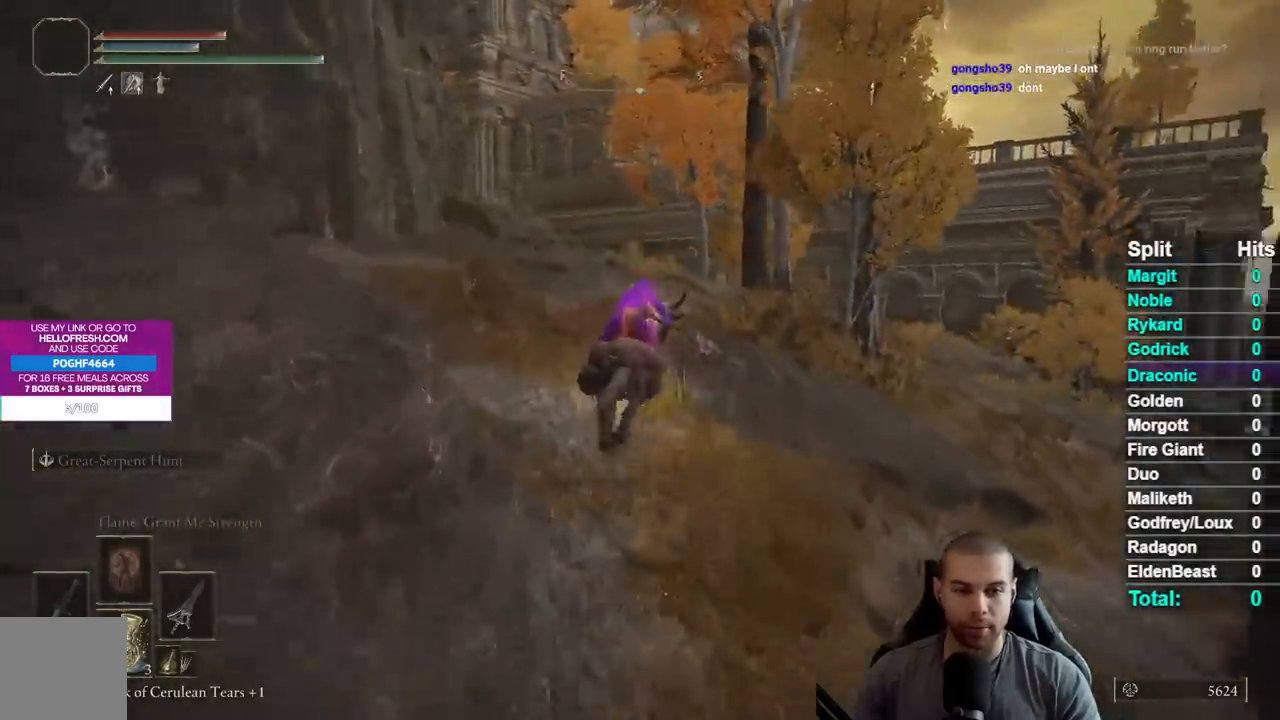
Gameplay with a controller (Xbox layout); each line is a JSON object with the inputs held at the frame after it. "events" lists button and stick changes between this image and that frame as [ms after this image, input, new state], when the widget could be followed in between.
{"buttons": [], "left_stick": "up", "right_stick": "down-right", "events": []}
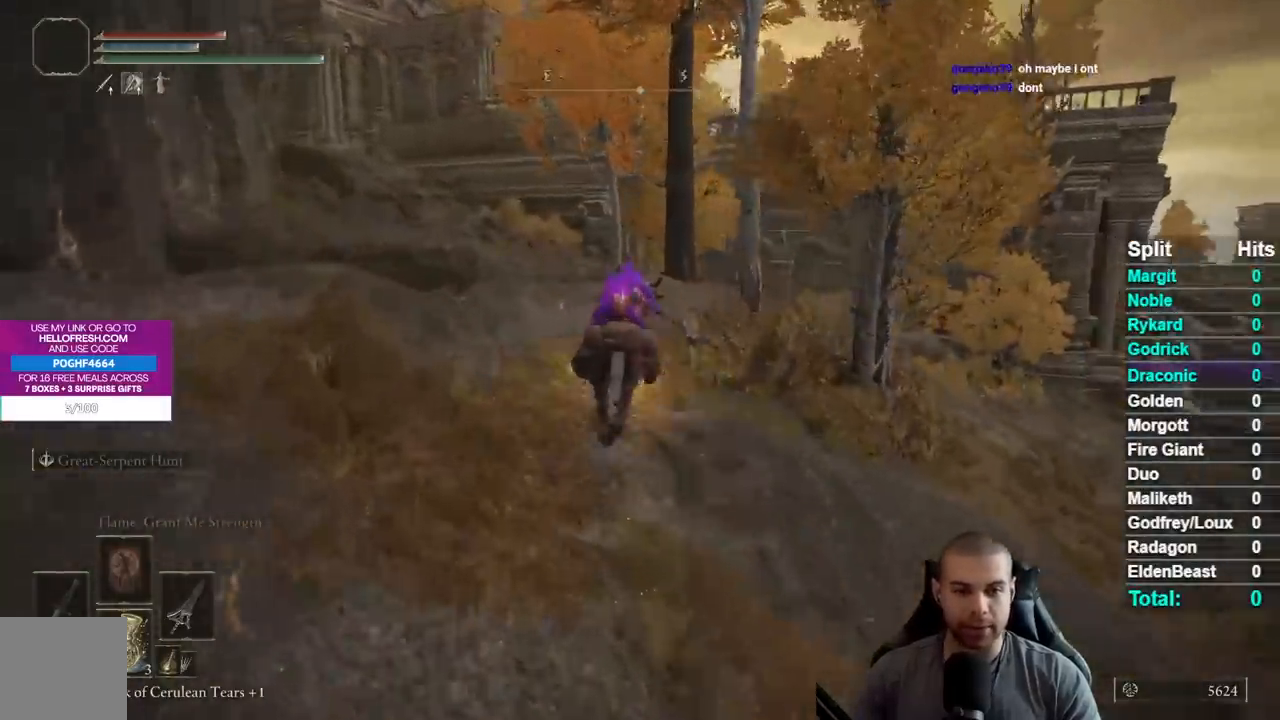
{"buttons": [], "left_stick": "up", "right_stick": "down-right", "events": []}
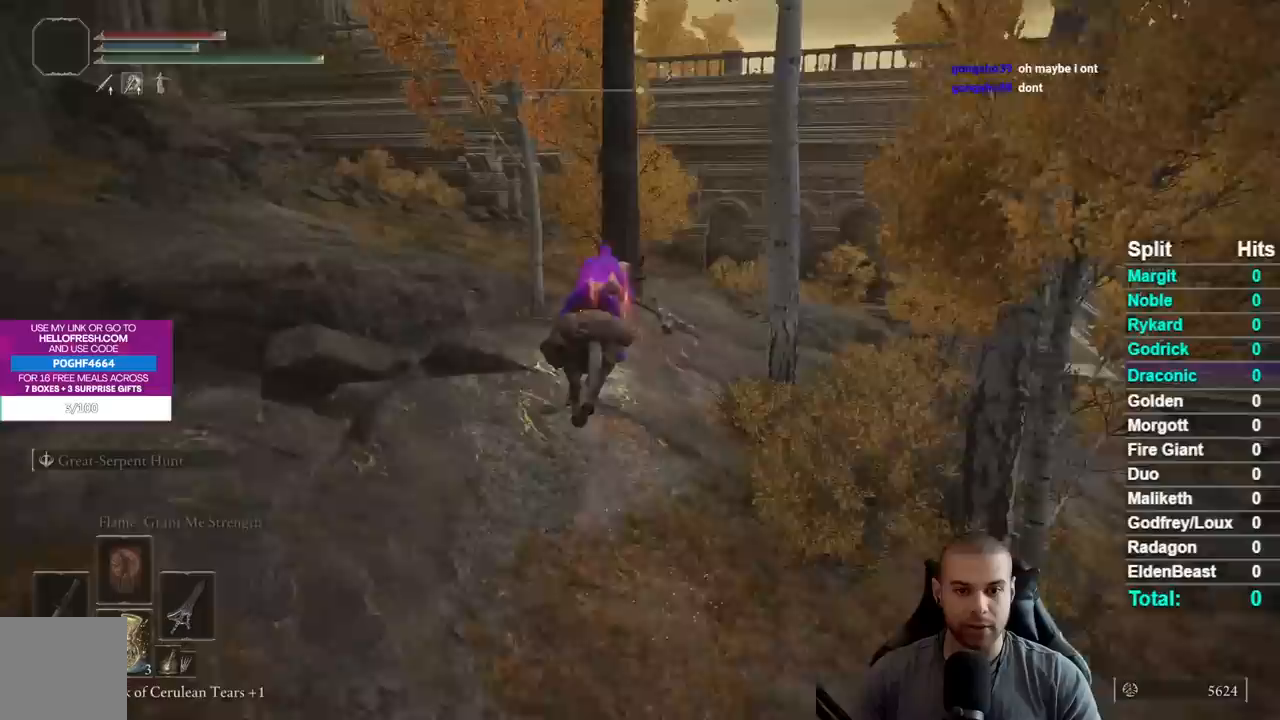
{"buttons": [], "left_stick": "up", "right_stick": "center", "events": [[433, "right_stick", "center"]]}
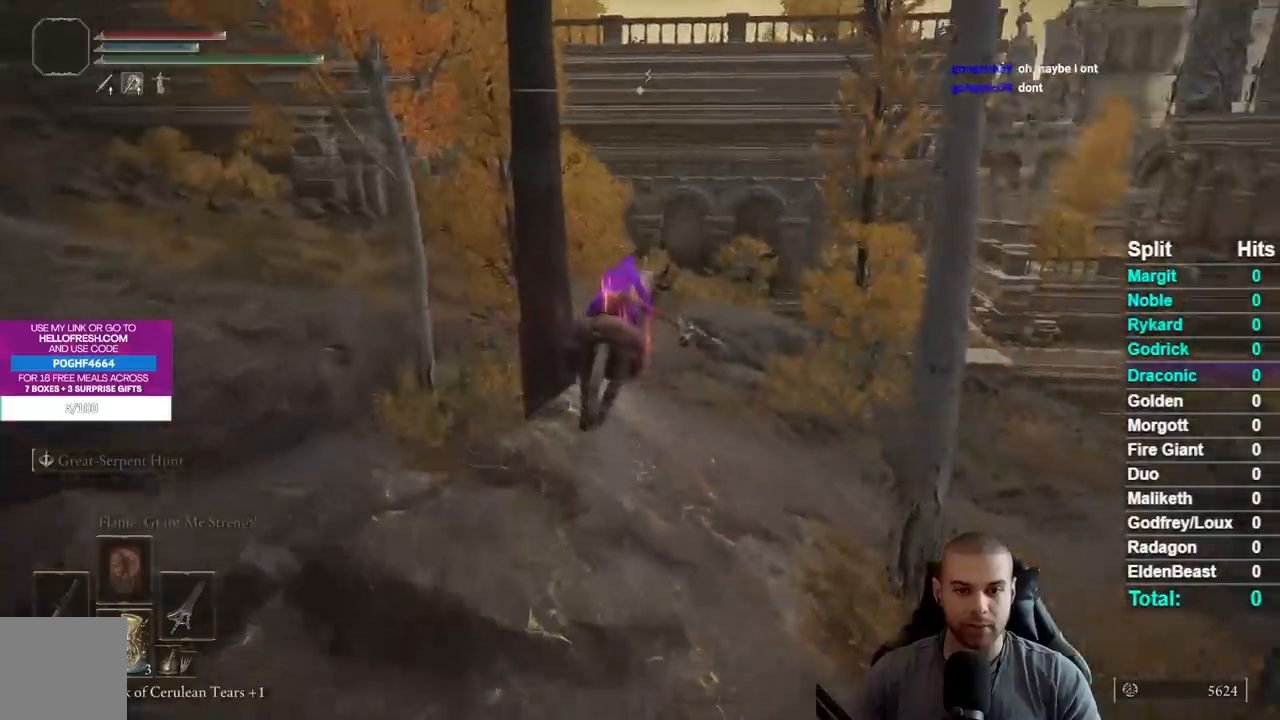
{"buttons": [], "left_stick": "up", "right_stick": "center", "events": [[67, "A", "down"], [150, "A", "up"]]}
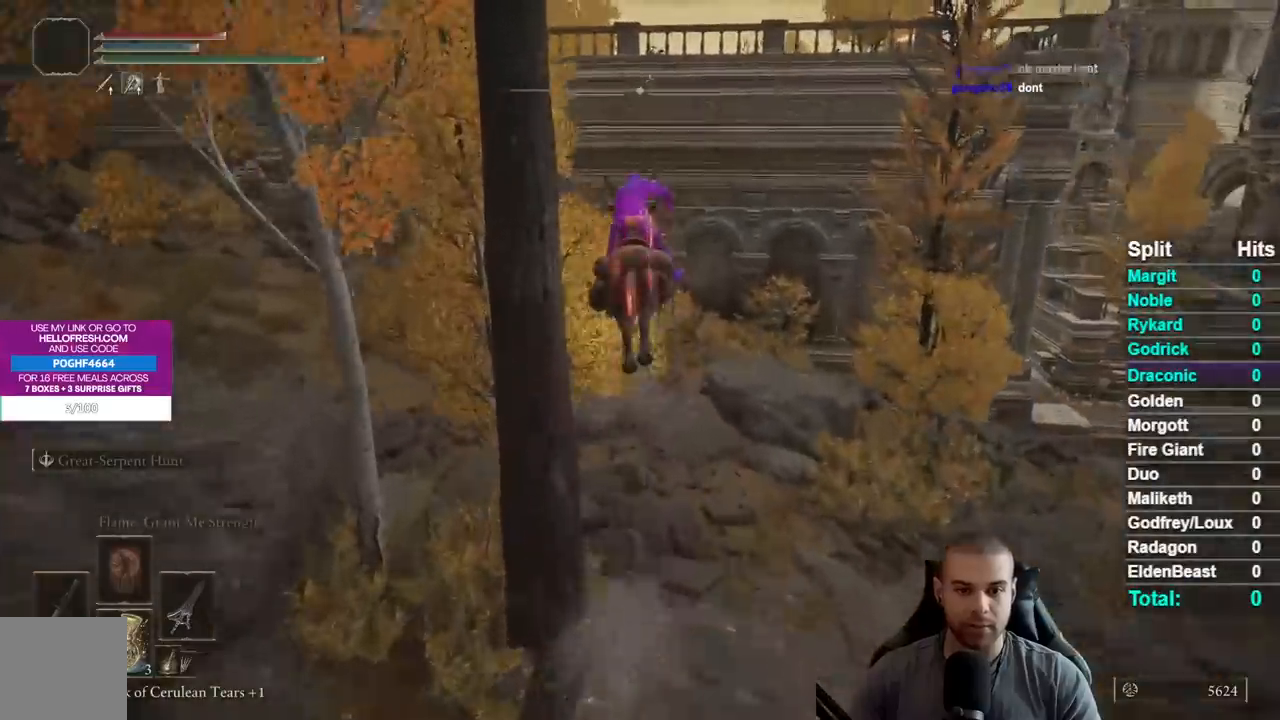
{"buttons": [], "left_stick": "up", "right_stick": "right", "events": [[150, "right_stick", "down-right"], [433, "right_stick", "right"]]}
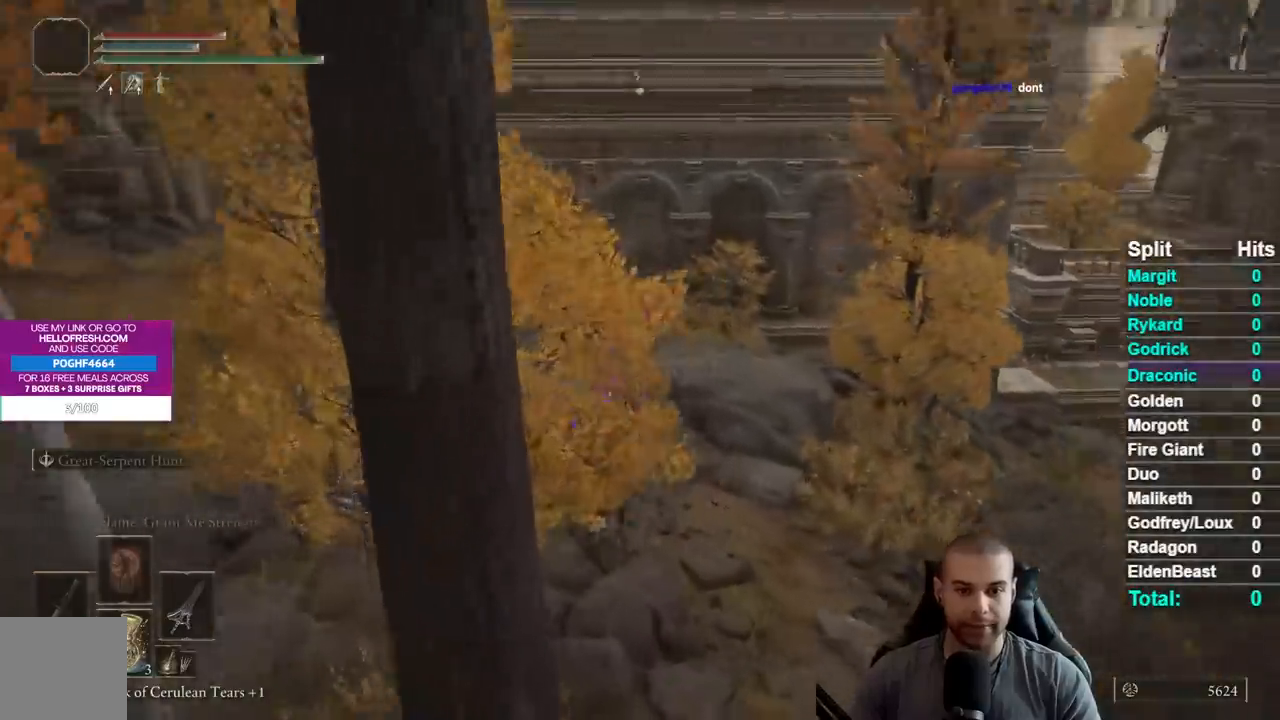
{"buttons": ["B"], "left_stick": "up", "right_stick": "center", "events": [[83, "right_stick", "center"], [283, "B", "down"], [367, "B", "up"], [450, "B", "down"]]}
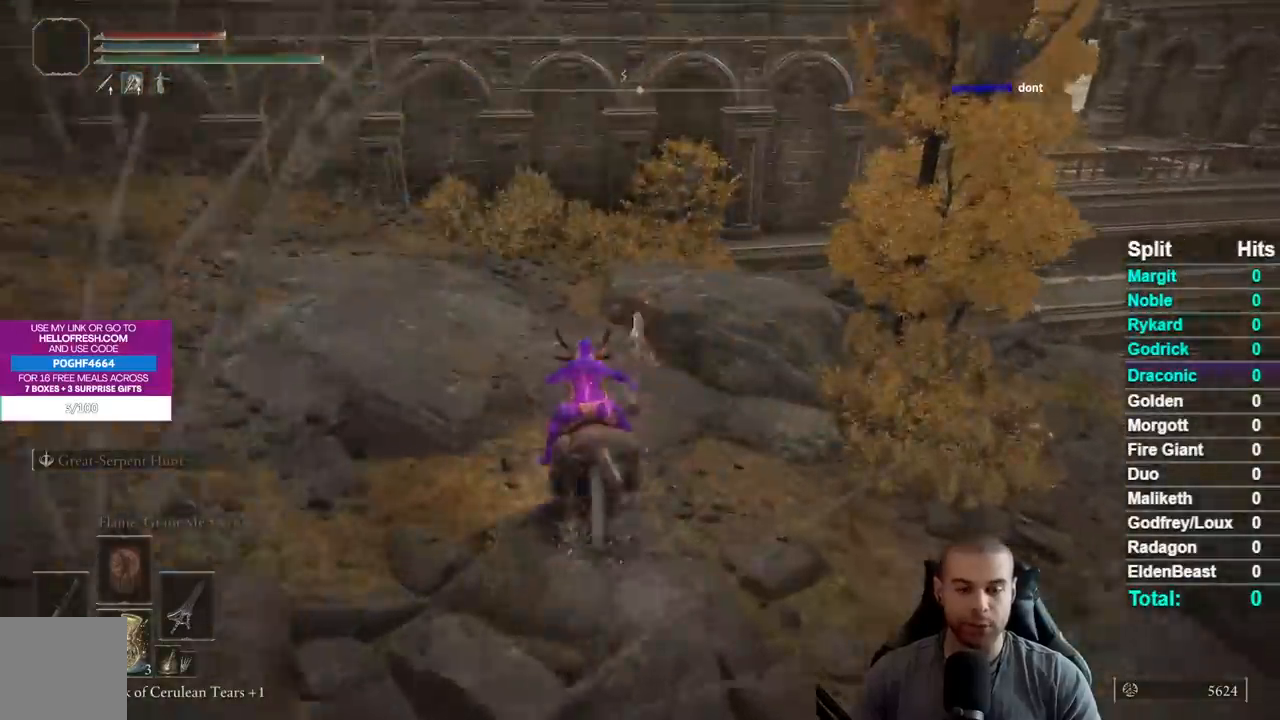
{"buttons": [], "left_stick": "up", "right_stick": "center", "events": [[33, "B", "up"], [267, "right_stick", "right"], [500, "right_stick", "center"]]}
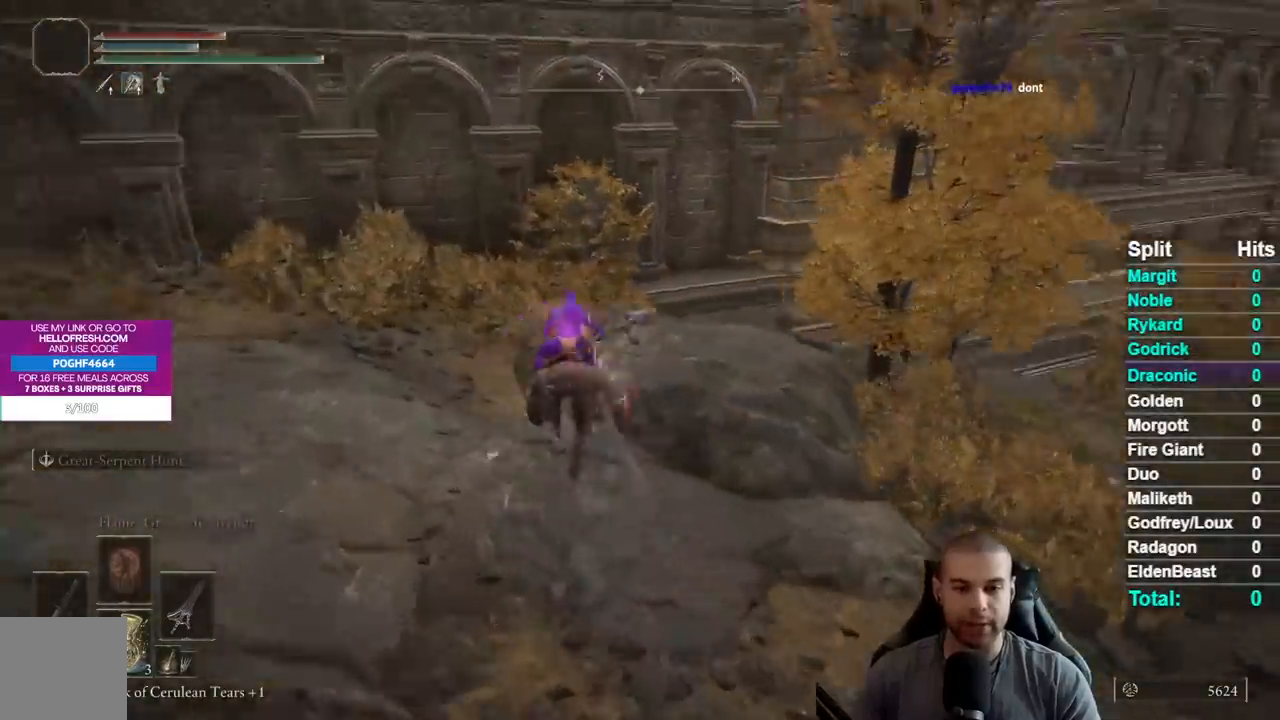
{"buttons": [], "left_stick": "up-right", "right_stick": "center", "events": [[150, "B", "down"], [233, "B", "up"], [300, "B", "down"], [333, "left_stick", "up-right"], [383, "B", "up"]]}
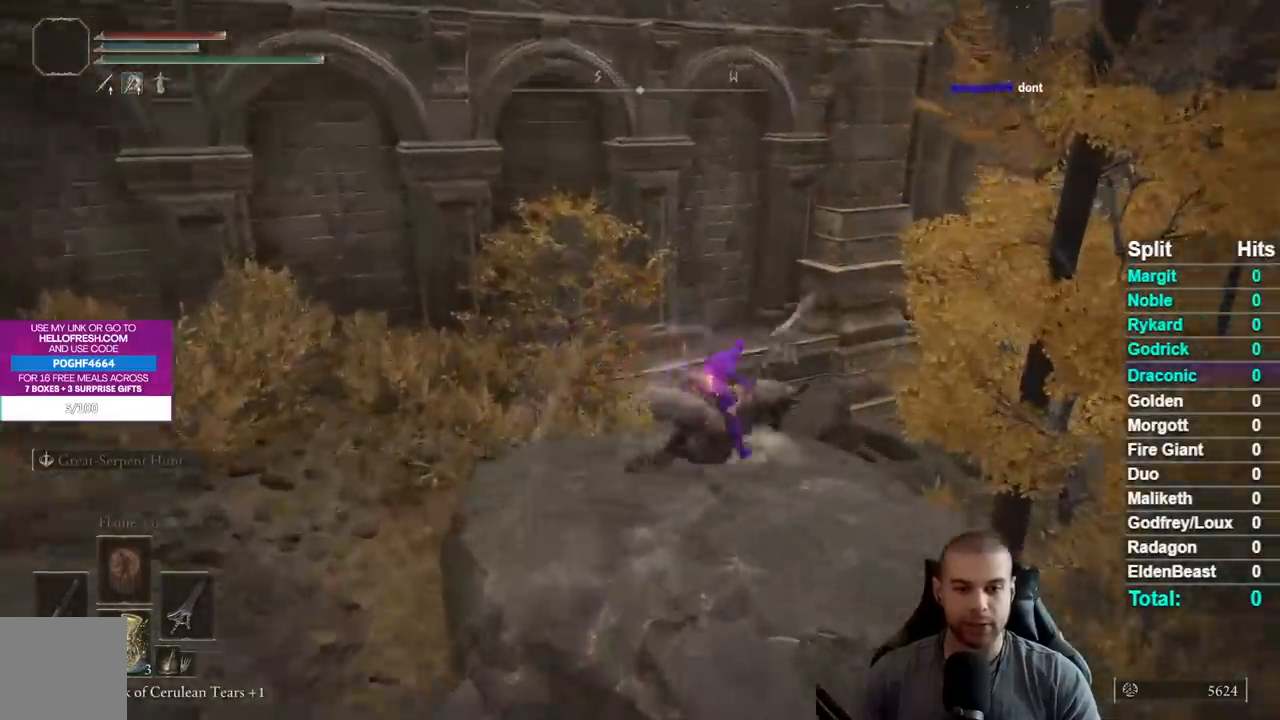
{"buttons": [], "left_stick": "up-right", "right_stick": "center", "events": [[33, "right_stick", "right"], [150, "right_stick", "center"], [317, "right_stick", "right"], [400, "right_stick", "center"]]}
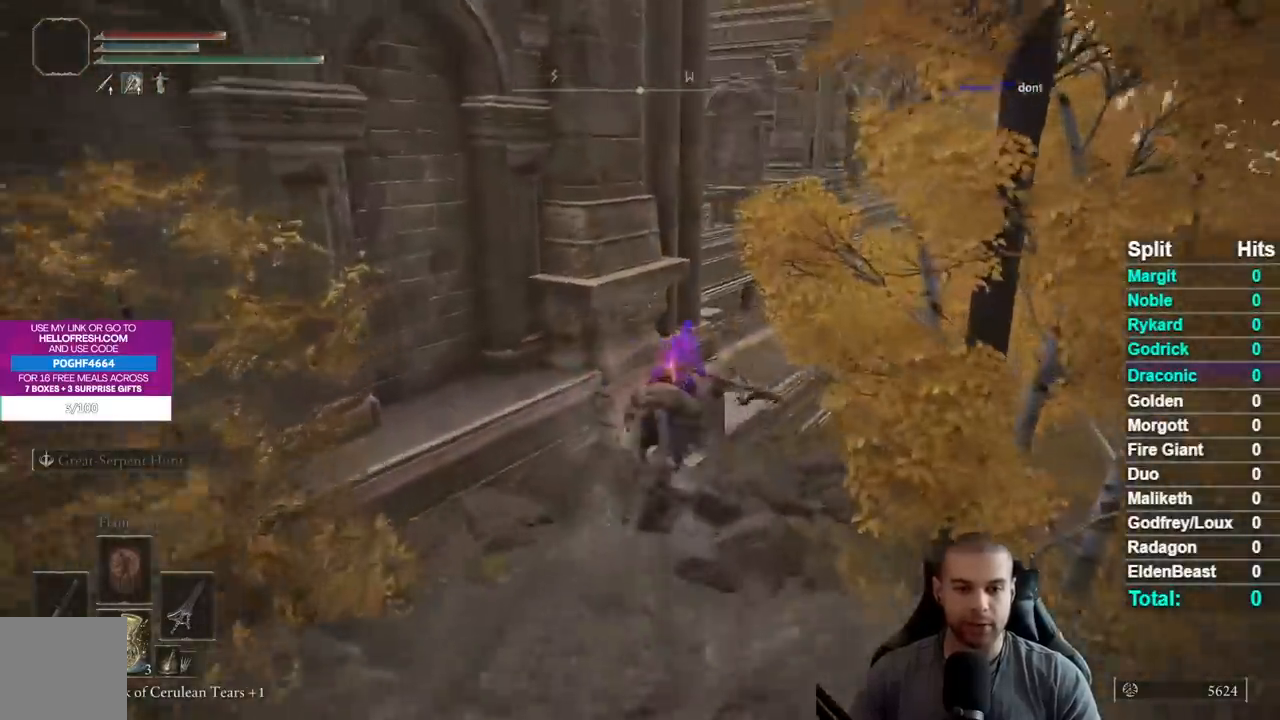
{"buttons": [], "left_stick": "up-right", "right_stick": "center", "events": [[83, "right_stick", "left"], [183, "right_stick", "center"], [333, "right_stick", "left"], [433, "right_stick", "center"]]}
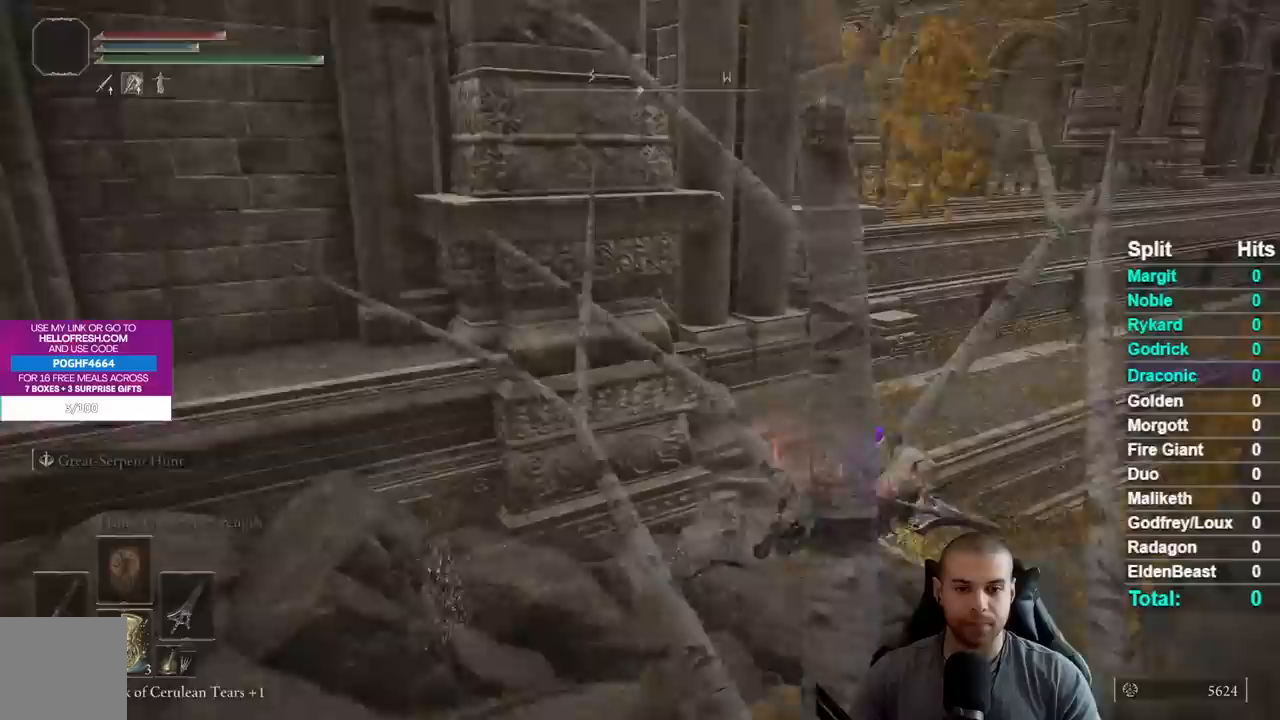
{"buttons": [], "left_stick": "up", "right_stick": "left", "events": [[33, "right_stick", "left"], [50, "left_stick", "up"], [400, "right_stick", "center"], [483, "right_stick", "left"]]}
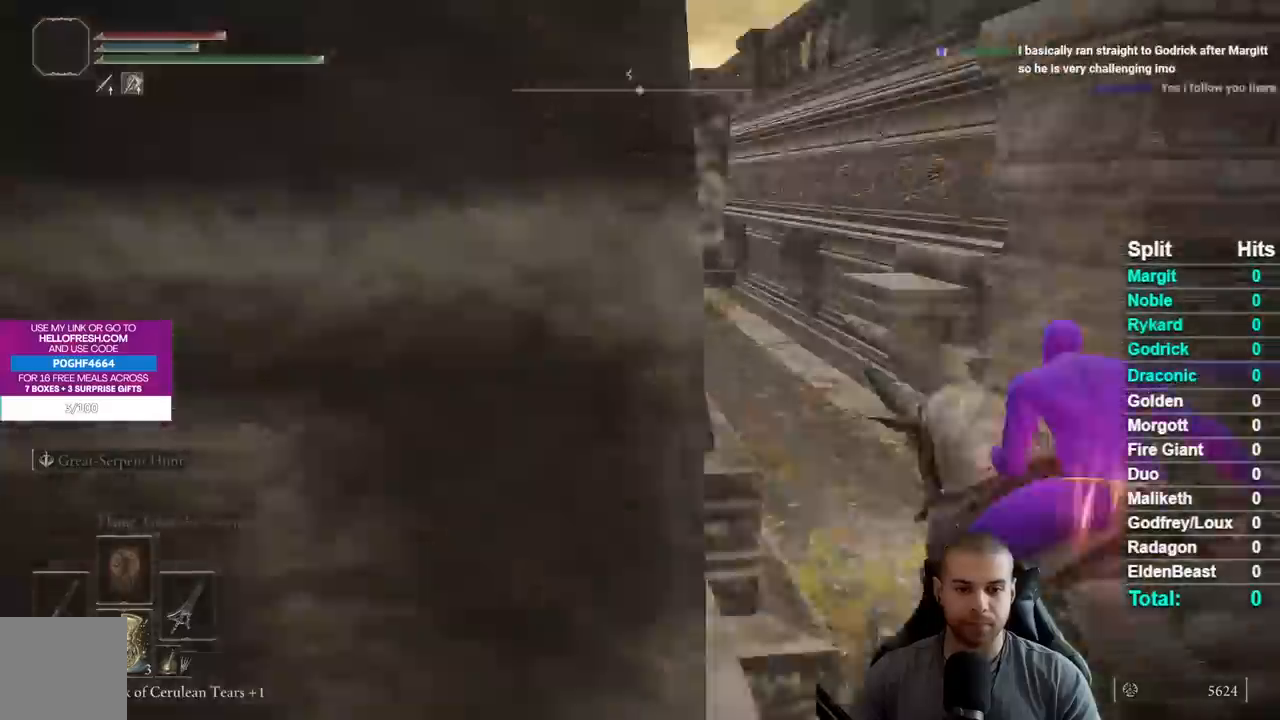
{"buttons": [], "left_stick": "up", "right_stick": "center", "events": [[117, "right_stick", "center"], [183, "B", "down"], [283, "B", "up"], [383, "B", "down"], [483, "B", "up"]]}
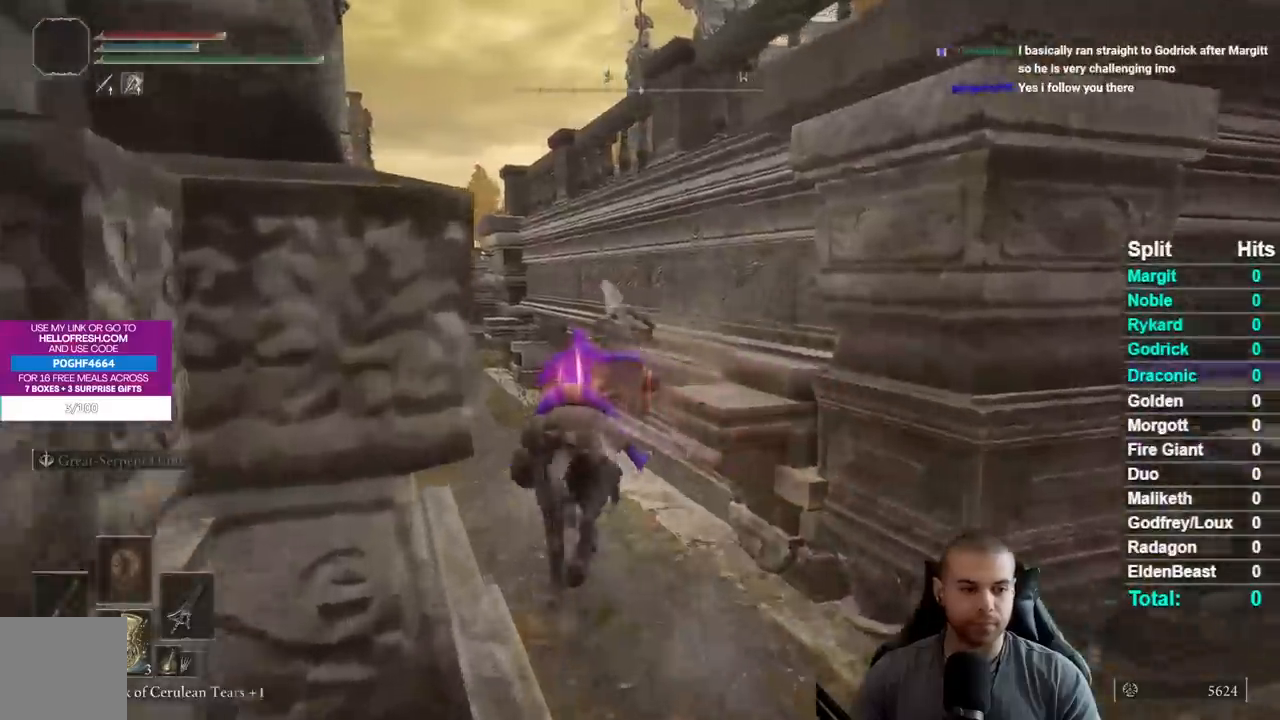
{"buttons": [], "left_stick": "up", "right_stick": "center", "events": [[33, "right_stick", "left"], [267, "right_stick", "center"], [317, "right_stick", "left"], [450, "right_stick", "center"]]}
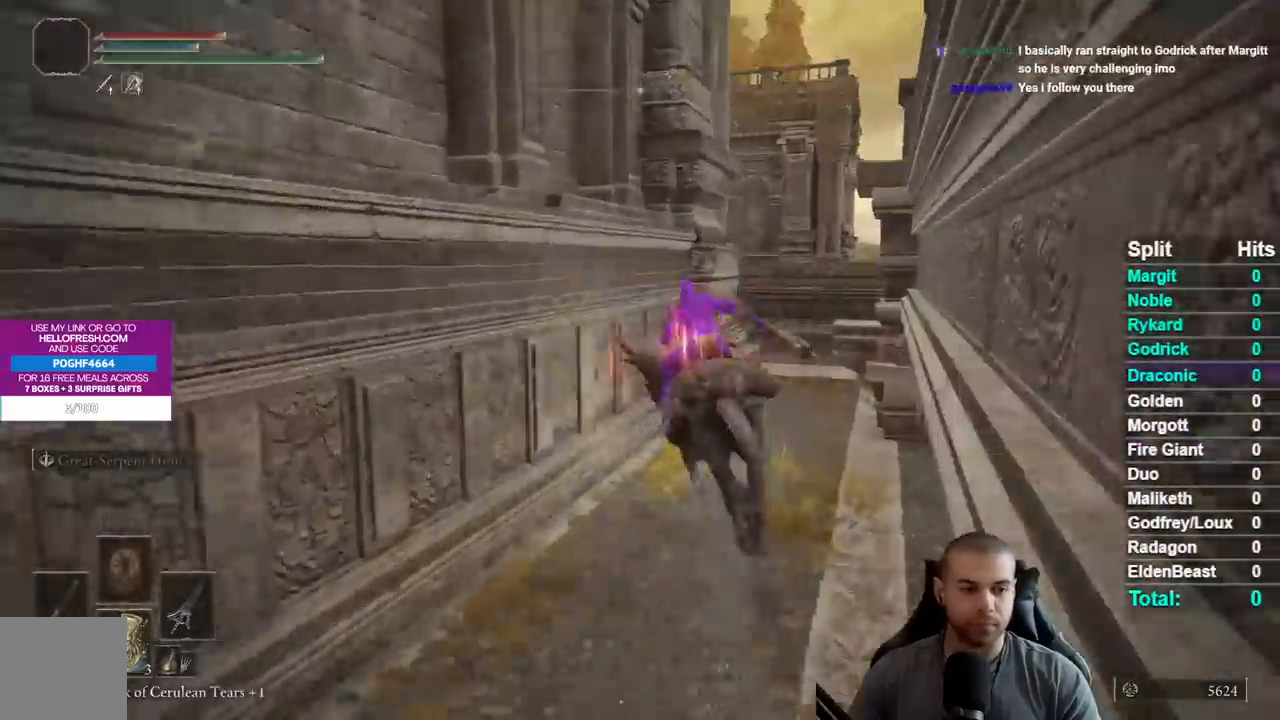
{"buttons": [], "left_stick": "up", "right_stick": "down-left", "events": [[83, "right_stick", "down-left"], [183, "right_stick", "center"], [333, "right_stick", "down-left"]]}
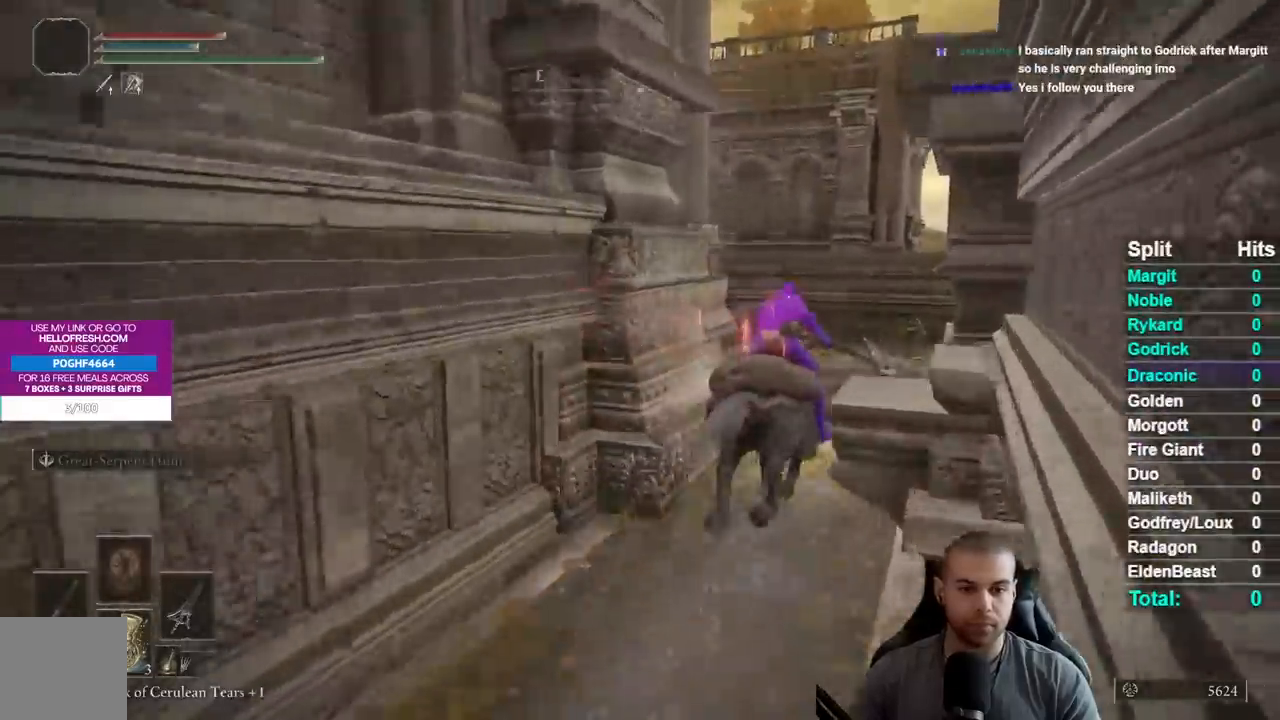
{"buttons": ["A"], "left_stick": "up", "right_stick": "center", "events": [[33, "right_stick", "center"], [133, "A", "down"], [250, "A", "up"], [417, "A", "down"]]}
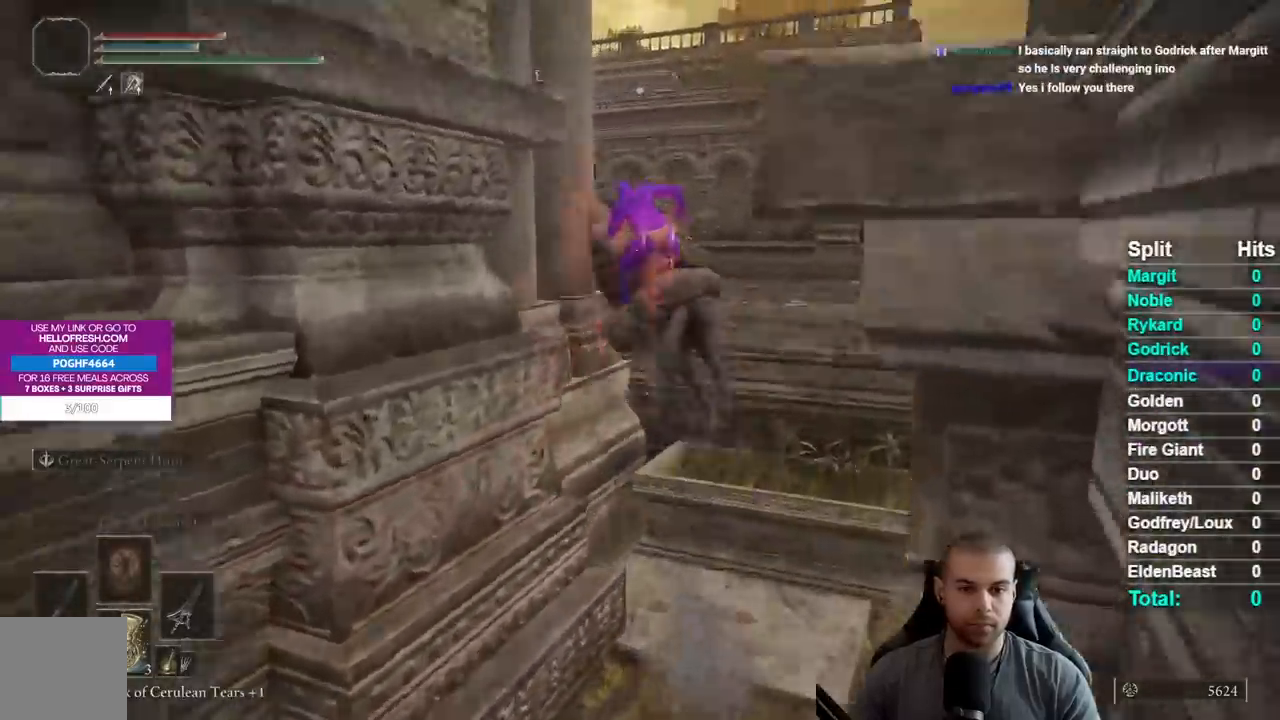
{"buttons": [], "left_stick": "up", "right_stick": "down-left", "events": [[17, "A", "up"], [83, "right_stick", "down-left"]]}
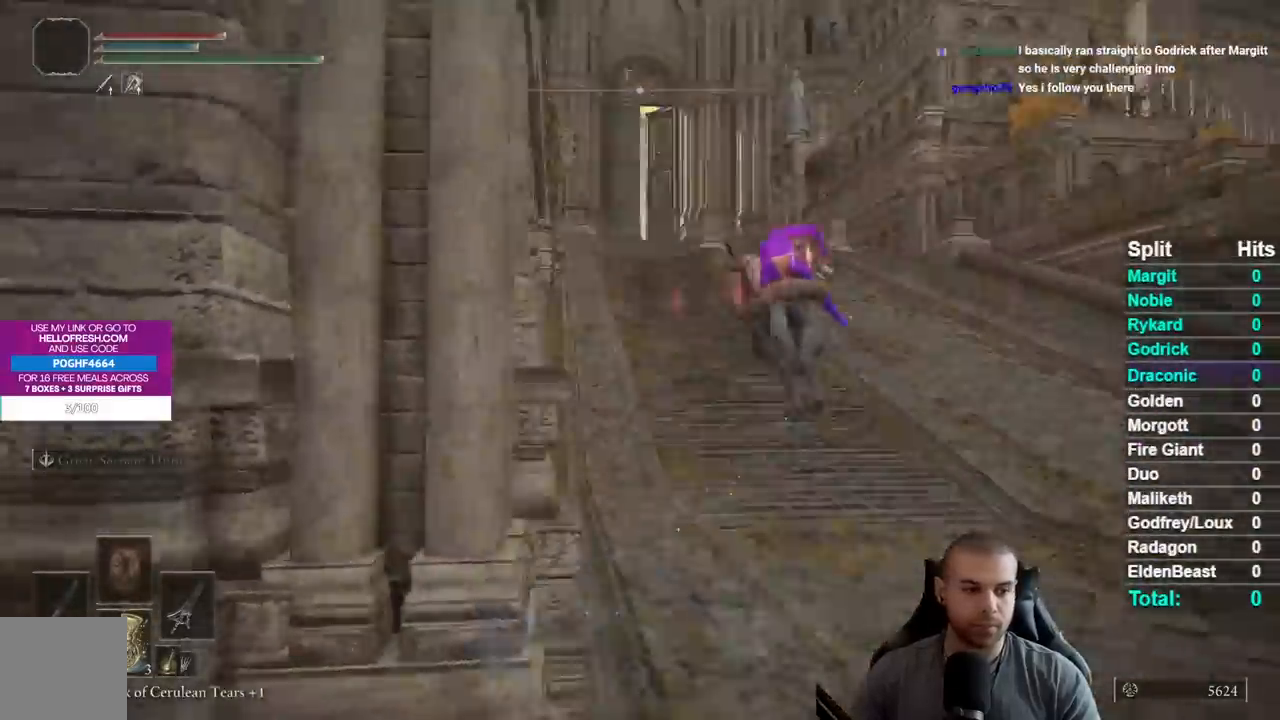
{"buttons": [], "left_stick": "up-right", "right_stick": "center", "events": [[33, "right_stick", "center"], [117, "right_stick", "left"], [267, "right_stick", "center"], [400, "B", "down"], [450, "left_stick", "up-right"], [483, "B", "up"]]}
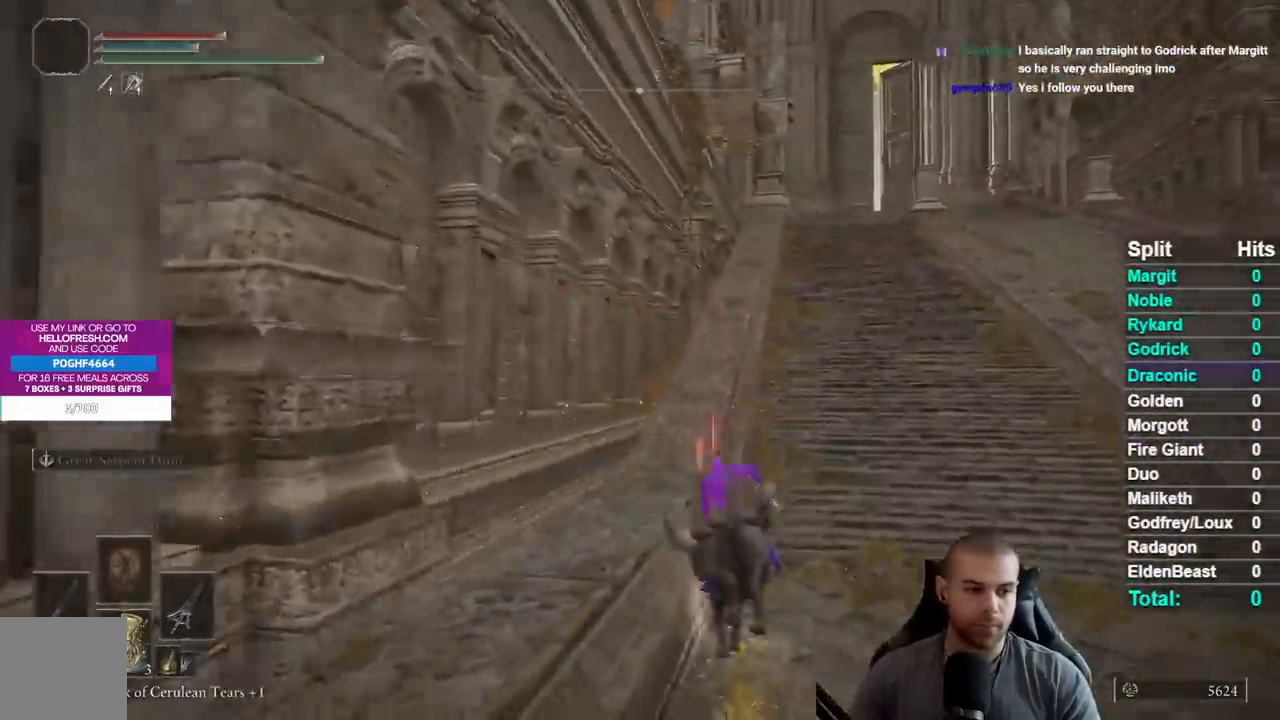
{"buttons": [], "left_stick": "up-right", "right_stick": "left", "events": [[50, "B", "down"], [133, "B", "up"], [217, "B", "down"], [317, "B", "up"], [417, "right_stick", "left"]]}
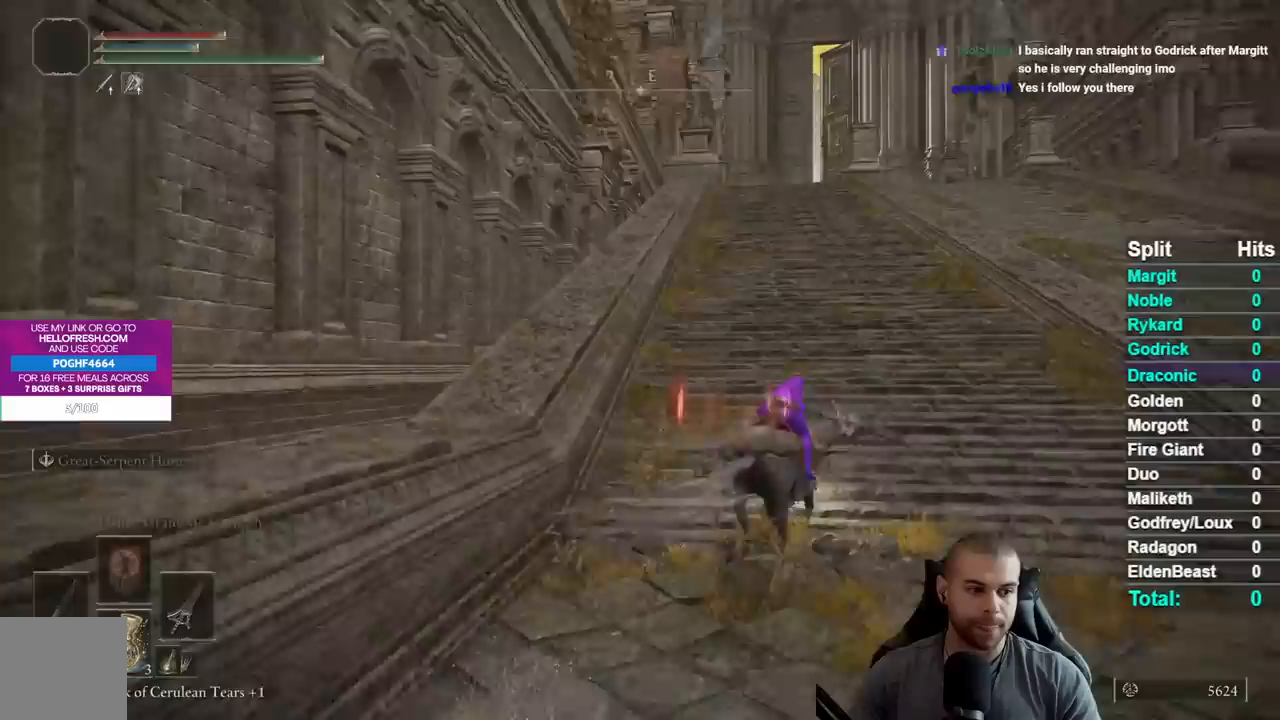
{"buttons": ["B"], "left_stick": "up-right", "right_stick": "center", "events": [[67, "right_stick", "center"], [300, "B", "down"], [367, "B", "up"], [467, "B", "down"]]}
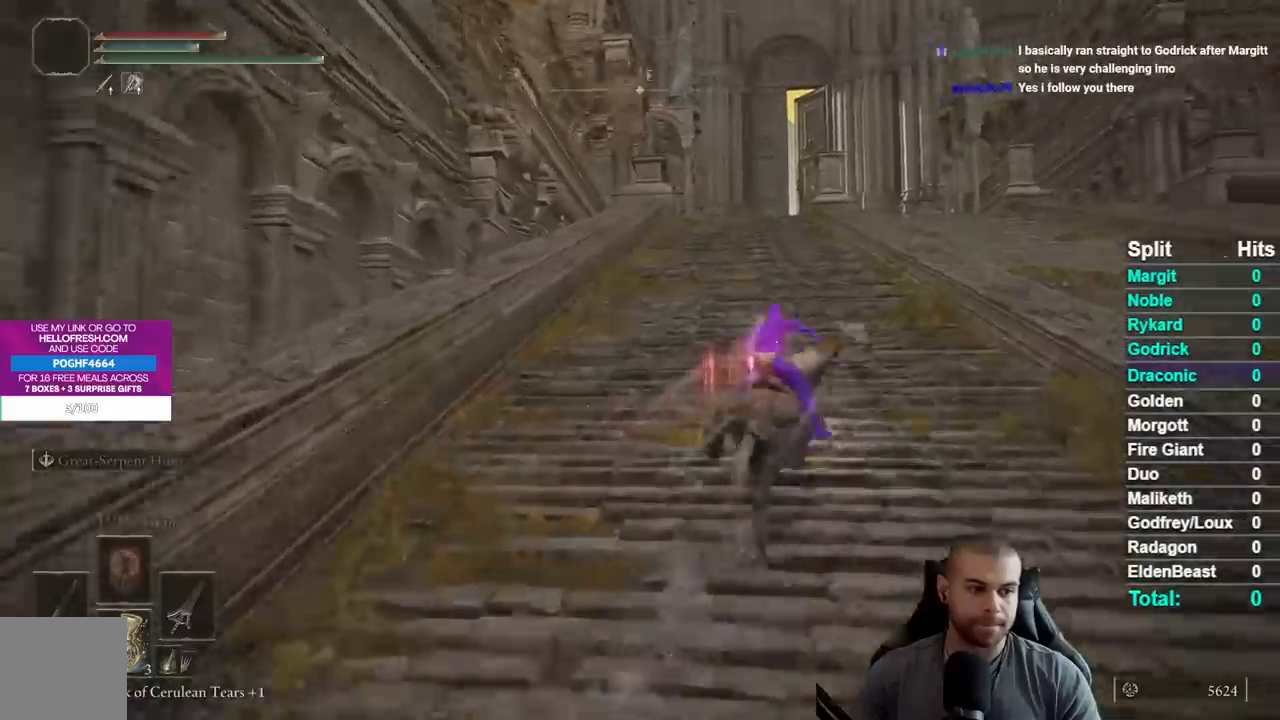
{"buttons": [], "left_stick": "up", "right_stick": "center", "events": [[50, "B", "up"], [133, "B", "down"], [233, "B", "up"], [433, "left_stick", "up"]]}
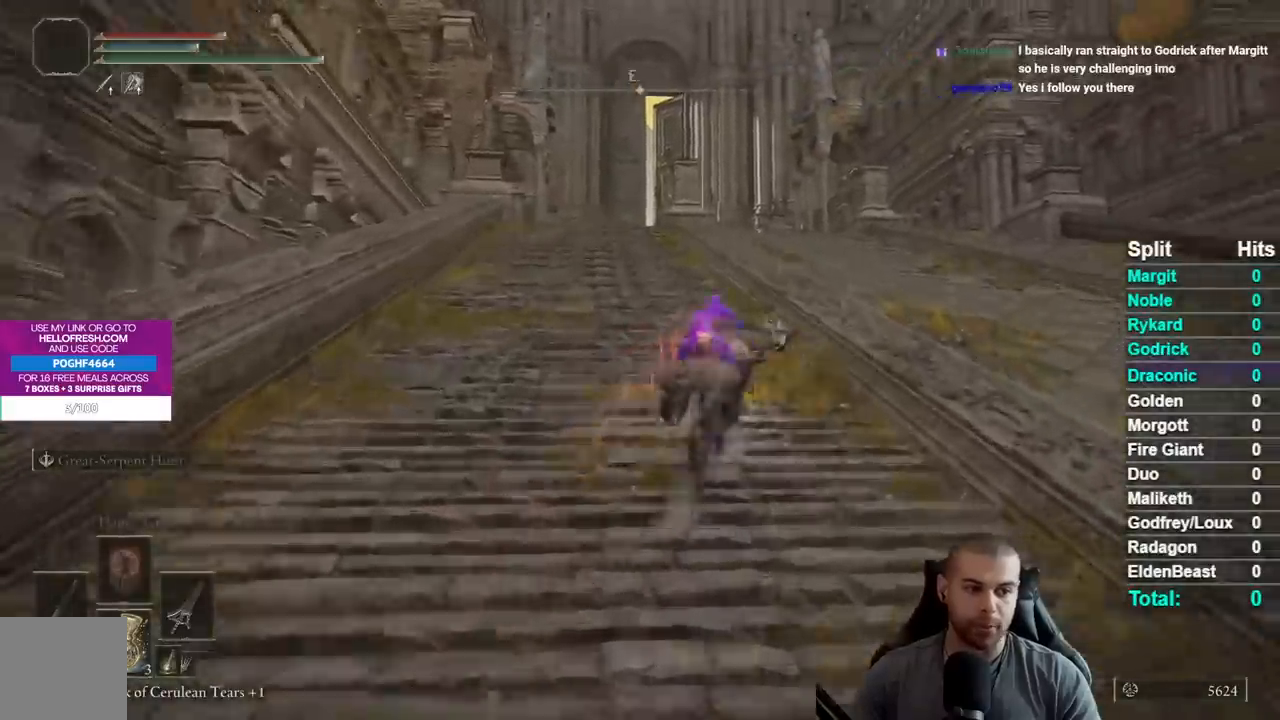
{"buttons": [], "left_stick": "up", "right_stick": "center", "events": [[183, "right_stick", "left"], [283, "right_stick", "center"]]}
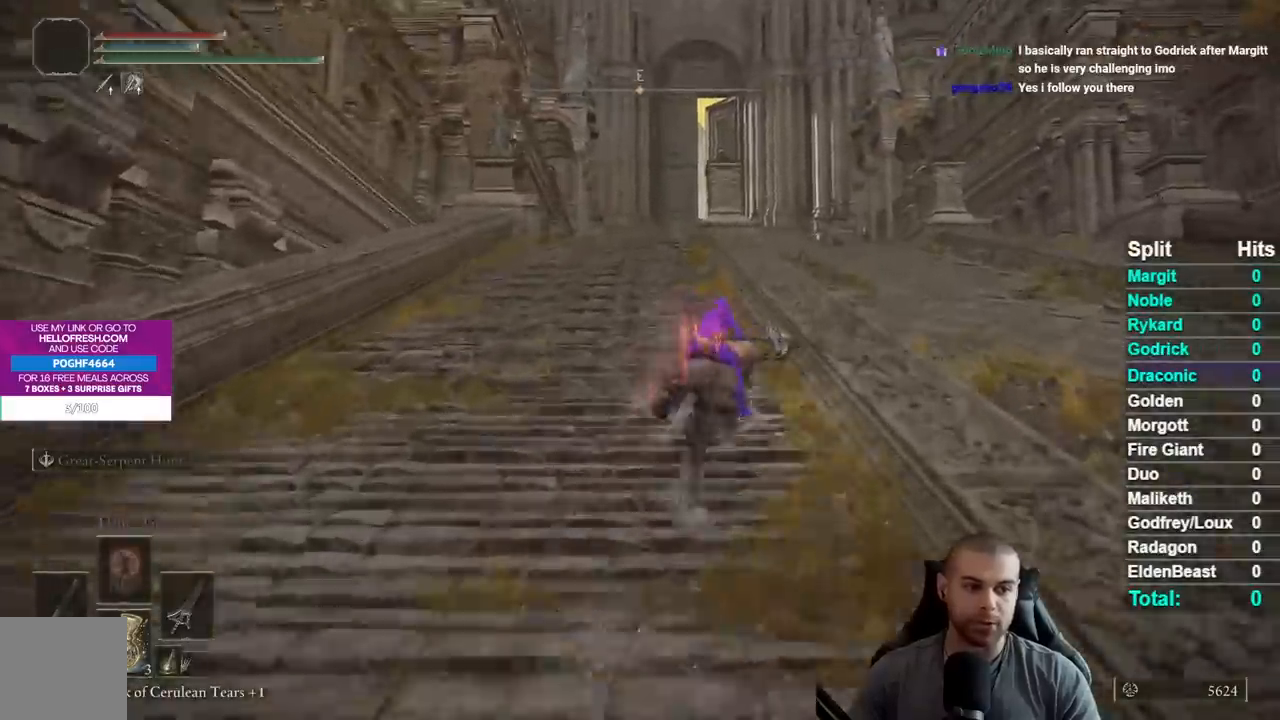
{"buttons": [], "left_stick": "up", "right_stick": "center", "events": []}
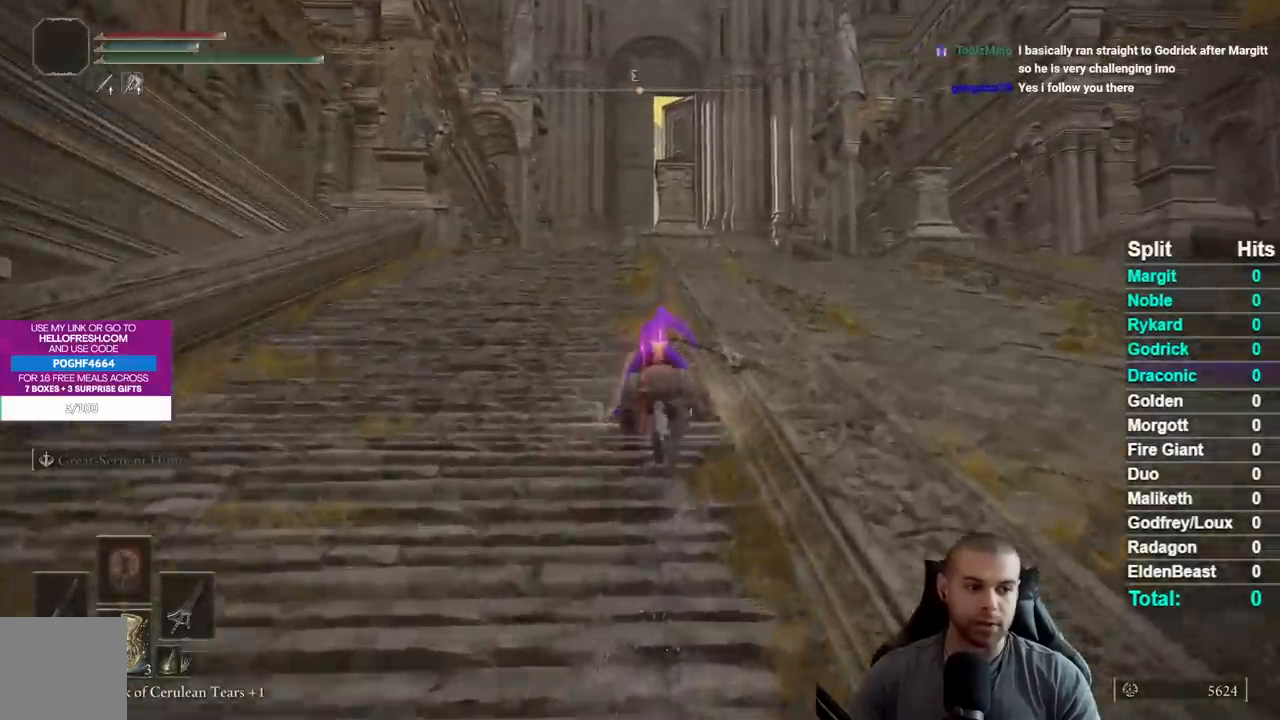
{"buttons": [], "left_stick": "up", "right_stick": "center", "events": []}
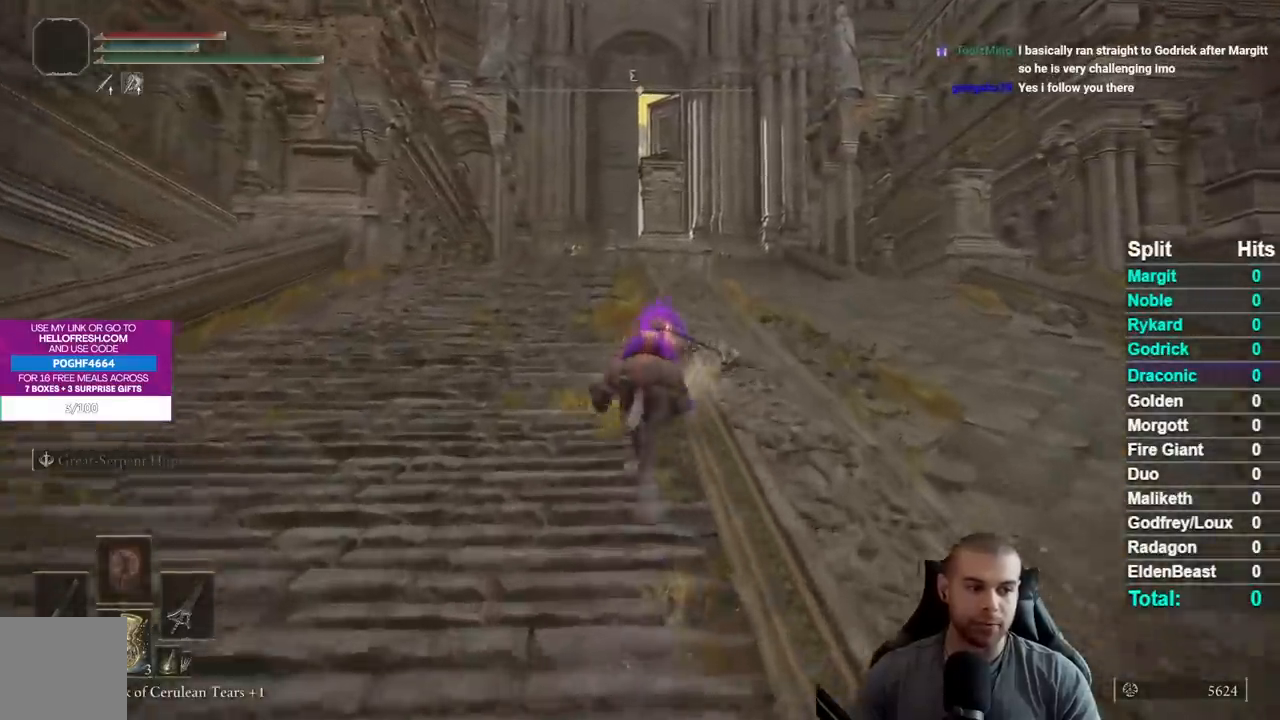
{"buttons": [], "left_stick": "up", "right_stick": "down-left", "events": [[450, "right_stick", "down-left"]]}
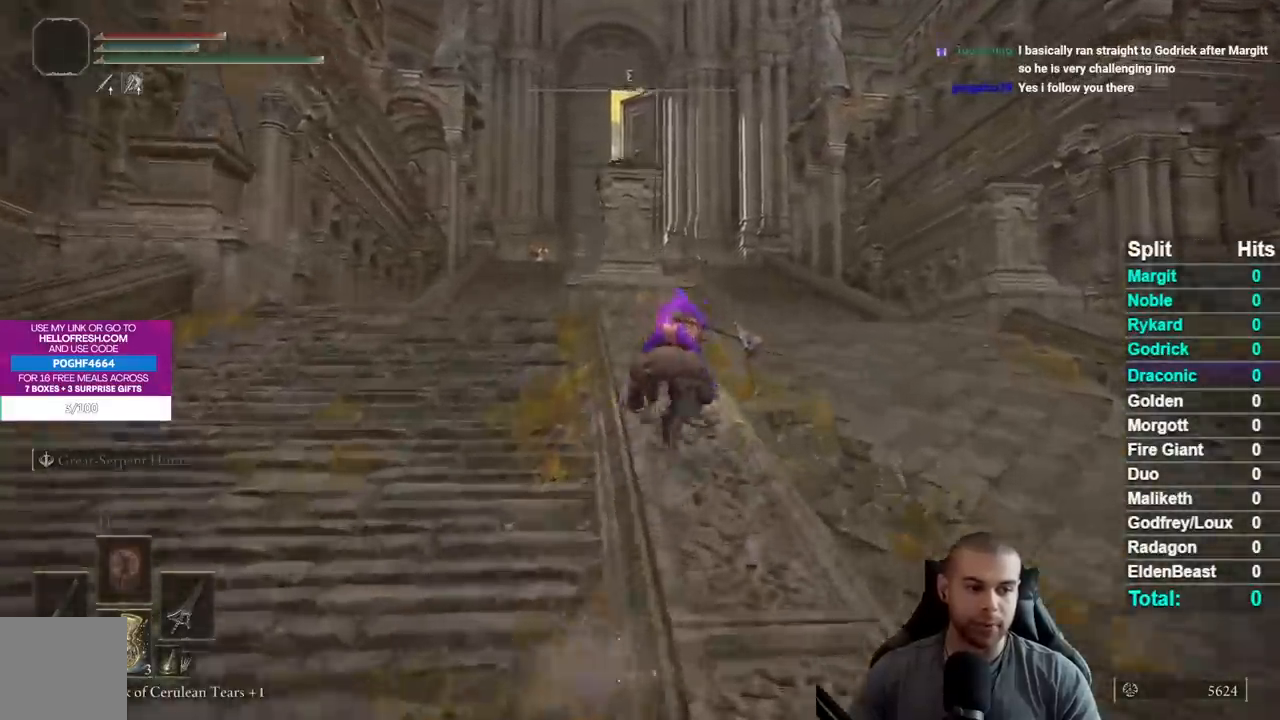
{"buttons": [], "left_stick": "up", "right_stick": "center", "events": [[83, "right_stick", "center"], [217, "B", "down"], [283, "B", "up"], [367, "B", "down"], [433, "B", "up"]]}
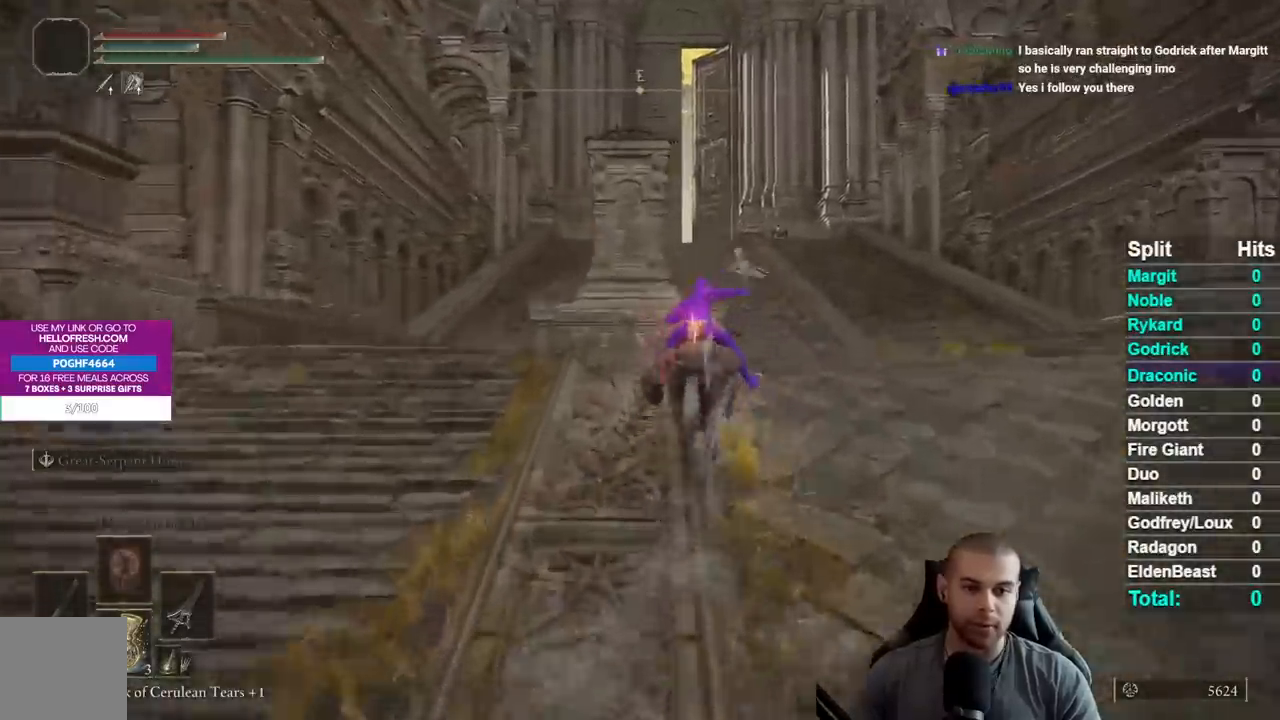
{"buttons": [], "left_stick": "up-right", "right_stick": "center", "events": [[133, "right_stick", "left"], [167, "left_stick", "up-right"], [250, "right_stick", "center"], [433, "B", "down"], [500, "B", "up"]]}
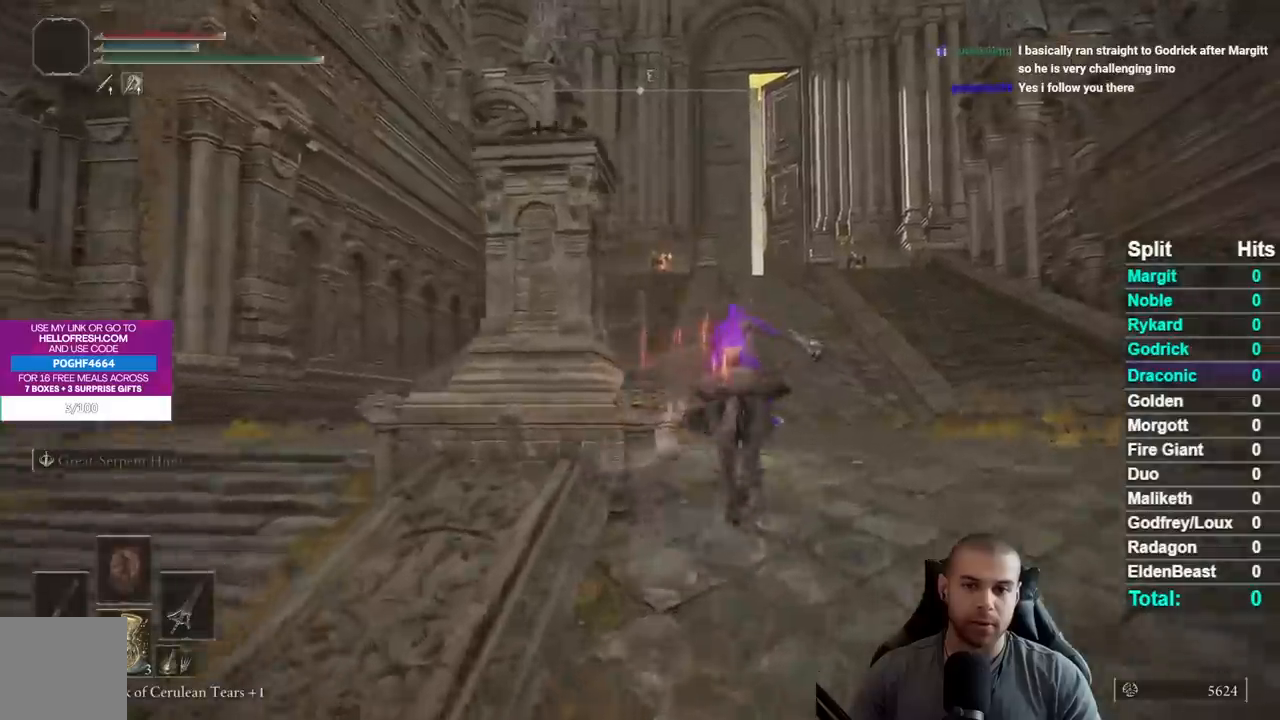
{"buttons": [], "left_stick": "up-right", "right_stick": "center", "events": [[83, "B", "down"], [150, "B", "up"], [250, "B", "down"], [367, "B", "up"]]}